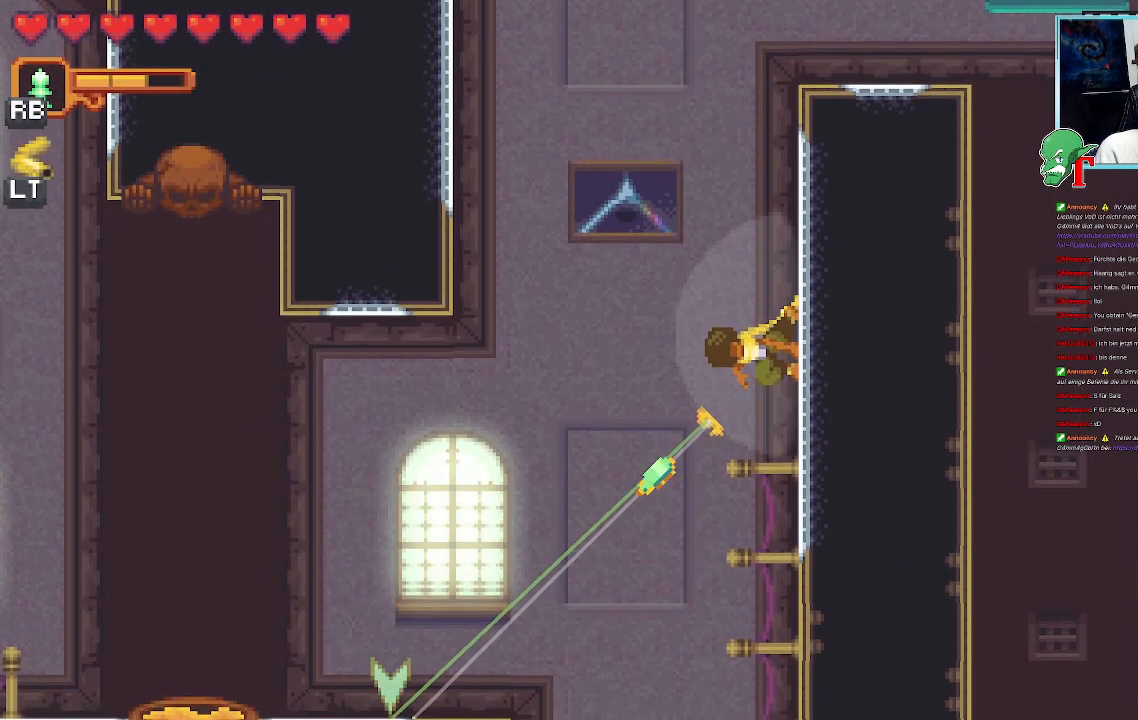
Gameplay with a controller (PlayStation layout); each line is a JSON object with the inputs held at the frame after it (dt_ms = milliseconds from this image to that frame). "events" lists button and stick changes between this image and that frame as [ms after this image, input, new state], when the widget could be followed in between.
{"dt_ms": 503, "buttons": [], "left_stick": "up-left", "right_stick": "center", "events": [[100, "CROSS", "down"], [252, "CROSS", "up"], [335, "left_stick", "up-left"]]}
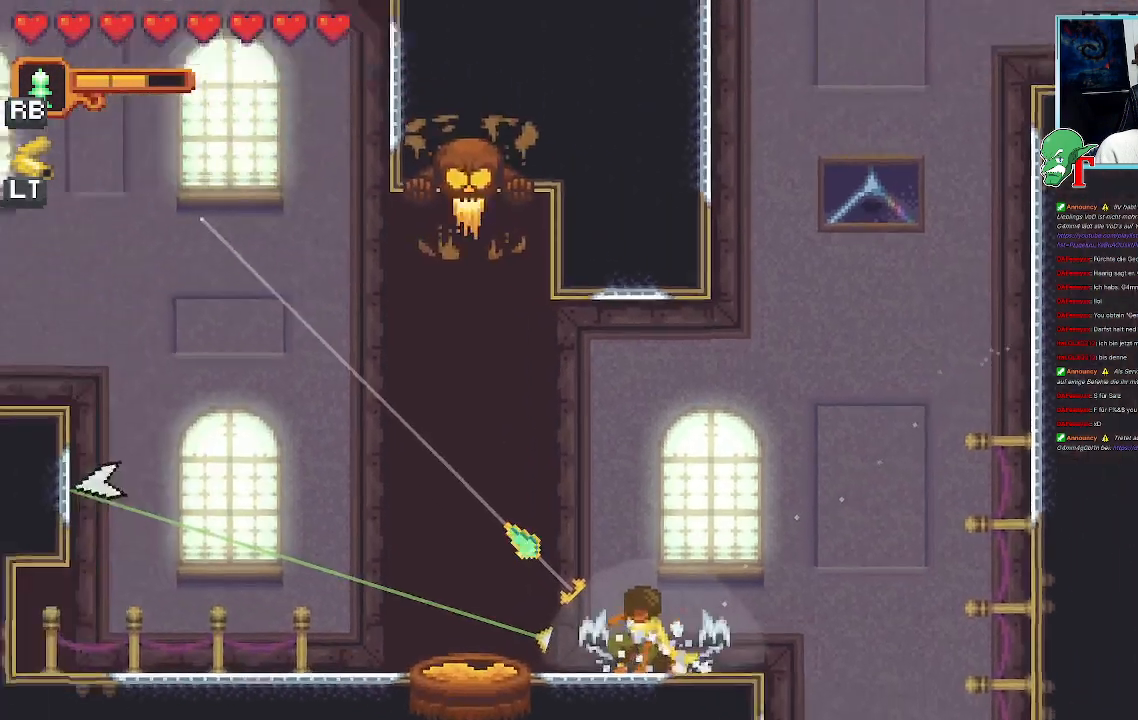
{"dt_ms": 991, "buttons": [], "left_stick": "left", "right_stick": "center"}
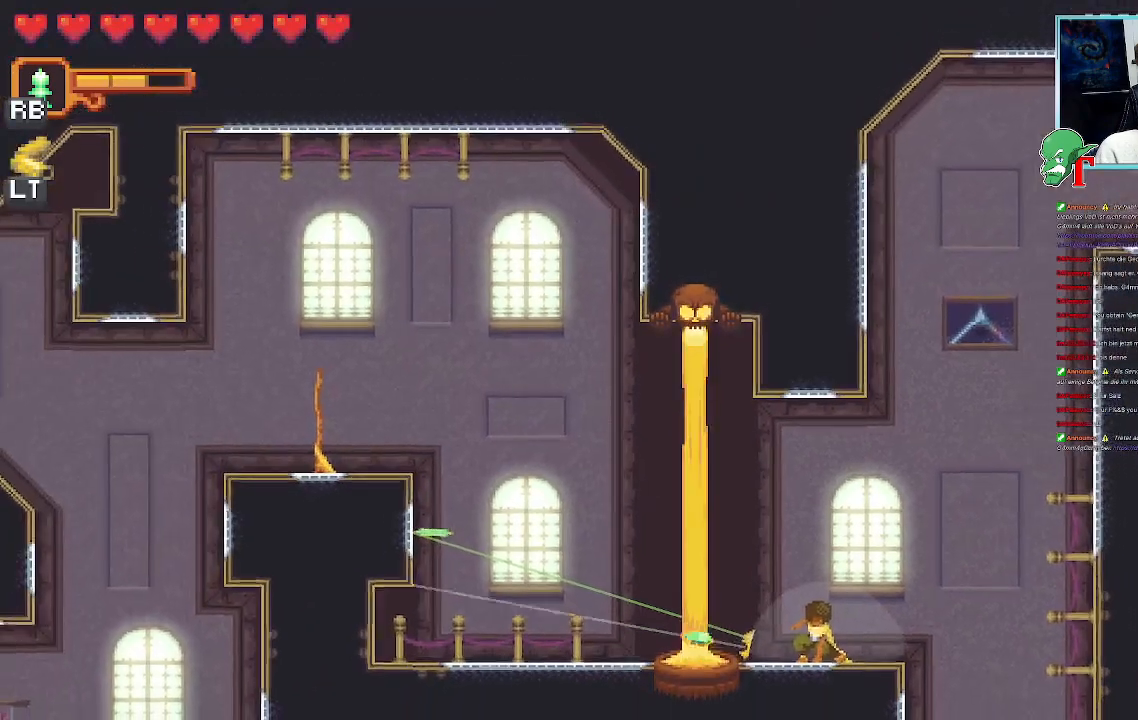
{"dt_ms": 504, "buttons": [], "left_stick": "left", "right_stick": "center", "events": []}
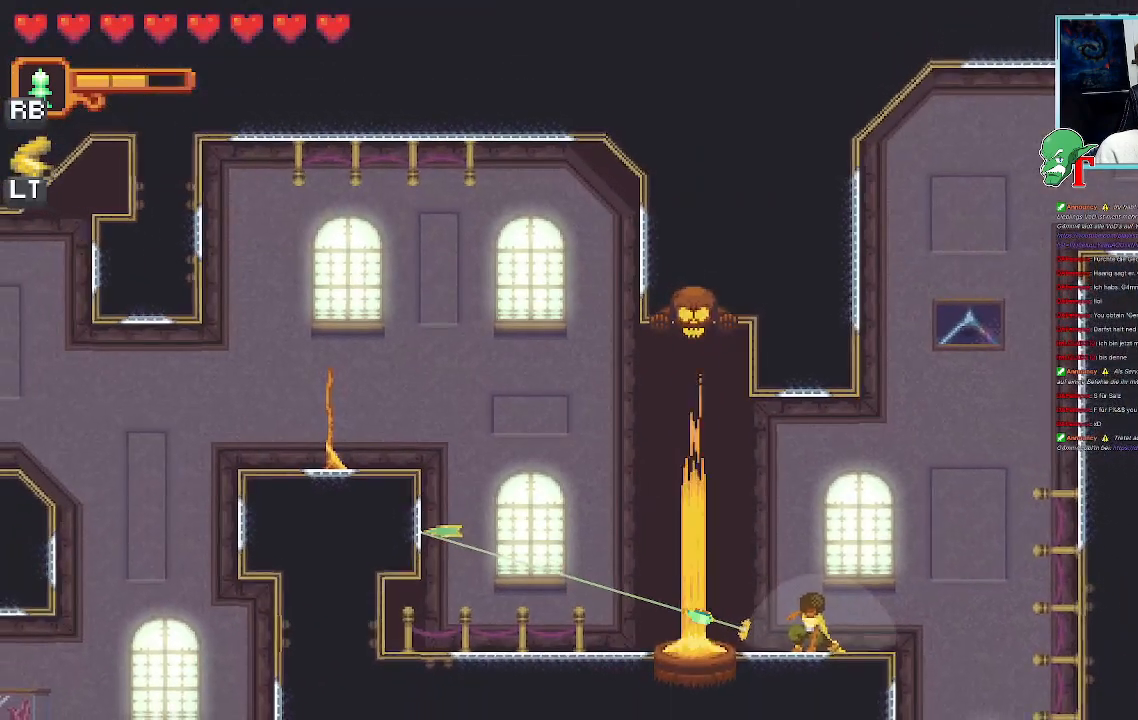
{"dt_ms": 504, "buttons": [], "left_stick": "up-right", "right_stick": "center", "events": [[269, "CROSS", "down"], [420, "CROSS", "up"], [487, "left_stick", "up-right"]]}
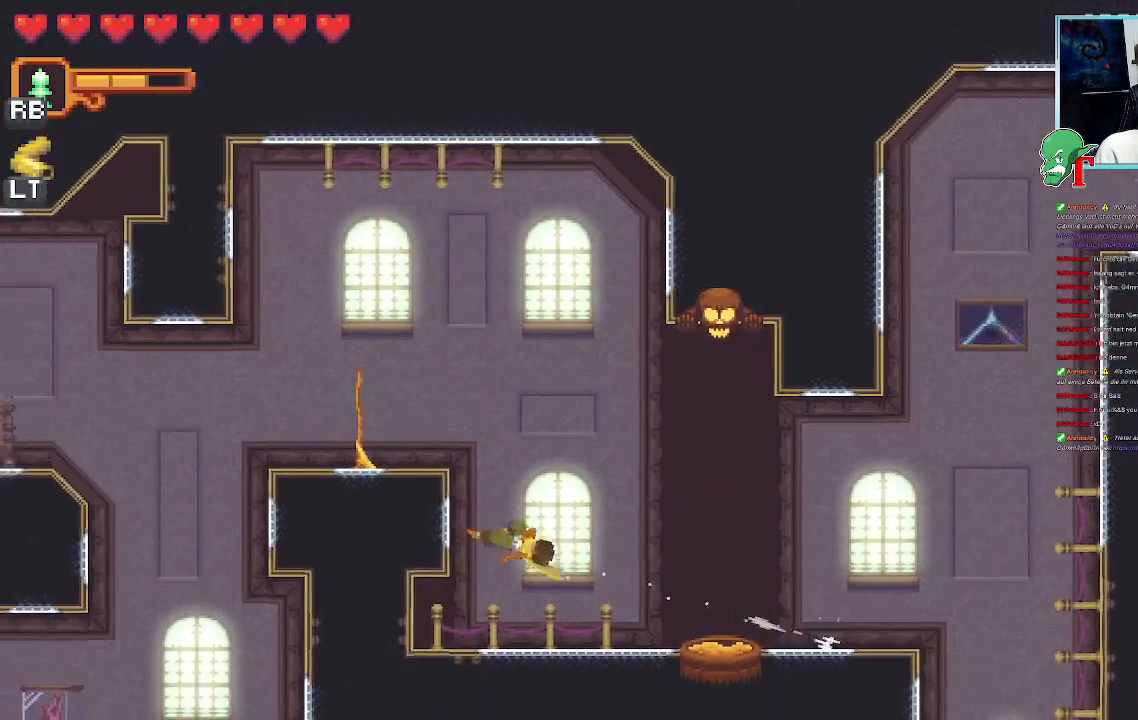
{"dt_ms": 503, "buttons": ["CROSS"], "left_stick": "up-left", "right_stick": "center", "events": [[84, "CROSS", "down"], [251, "CROSS", "up"], [268, "left_stick", "up-left"], [386, "CROSS", "down"]]}
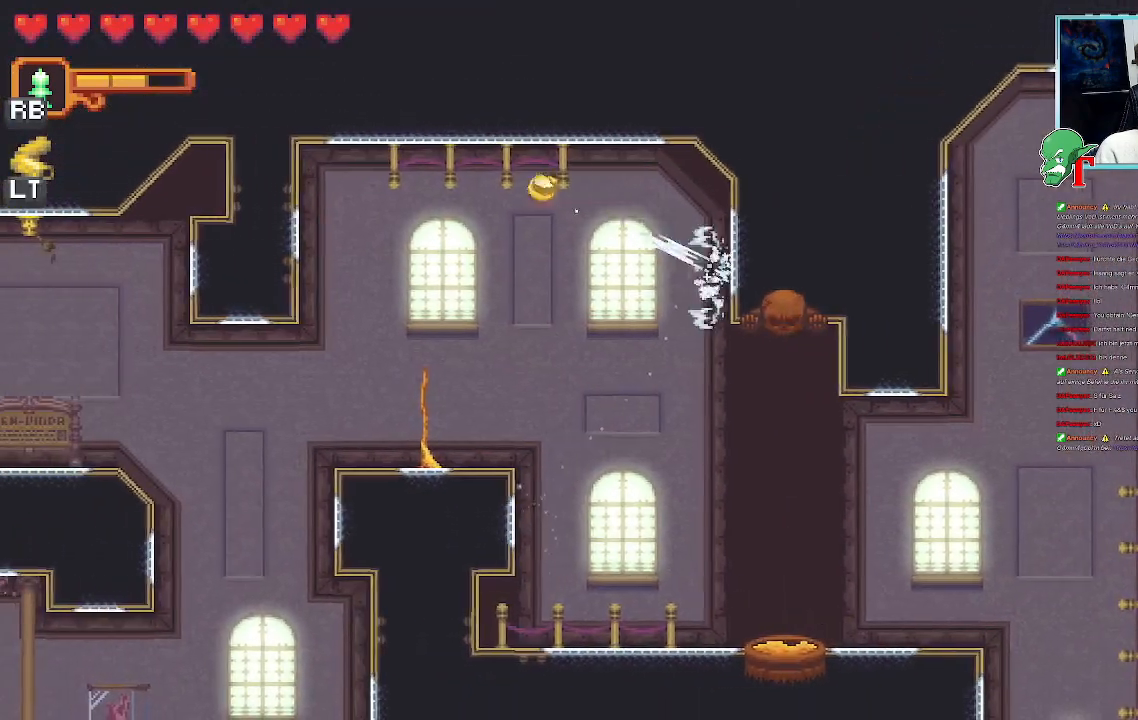
{"dt_ms": 487, "buttons": [], "left_stick": "down", "right_stick": "center"}
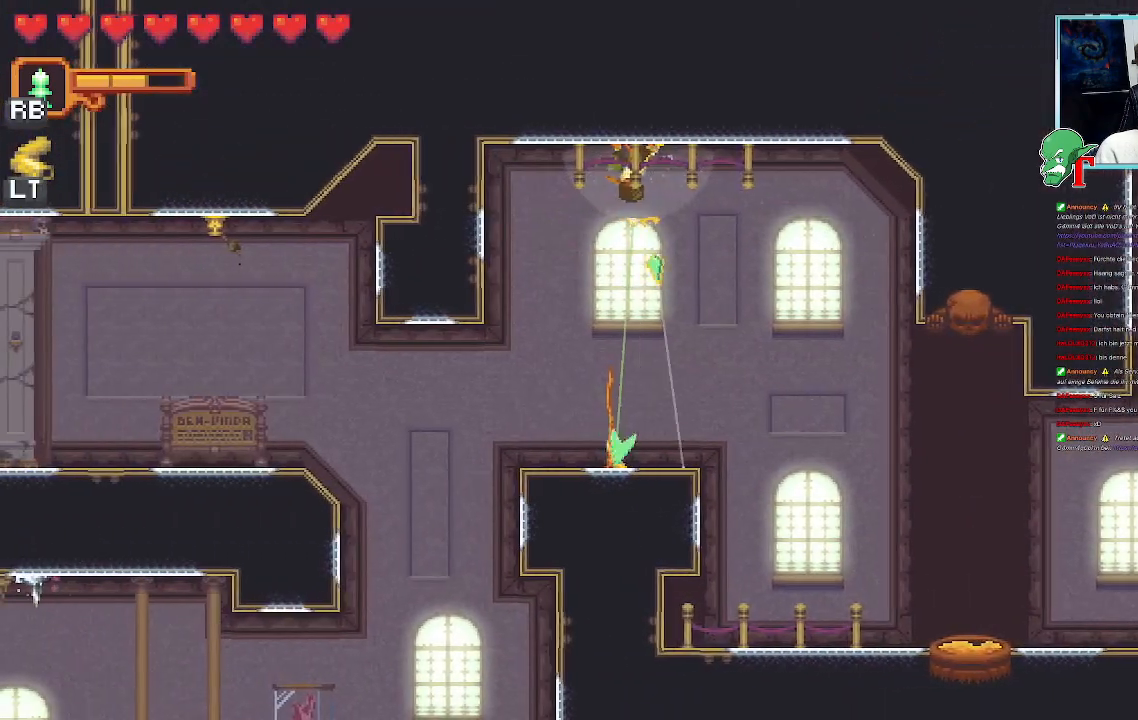
{"dt_ms": 504, "buttons": ["CROSS"], "left_stick": "center", "right_stick": "center", "events": [[135, "CROSS", "down"], [303, "CROSS", "up"], [303, "left_stick", "center"], [420, "CROSS", "down"]]}
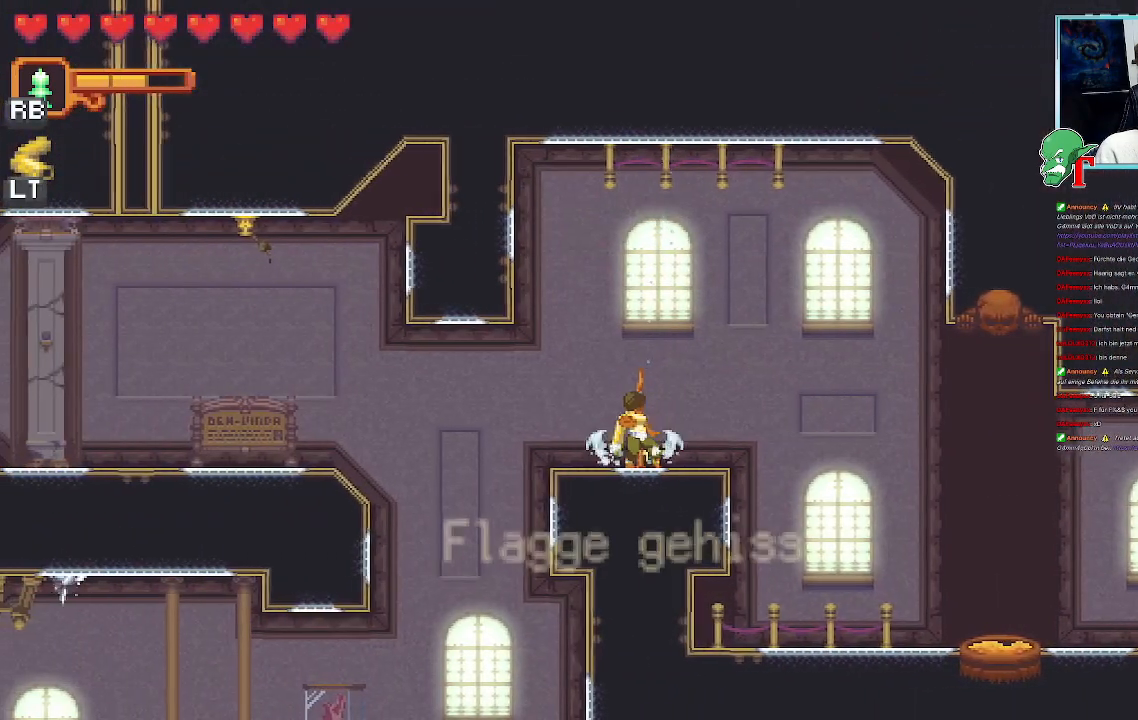
{"dt_ms": 504, "buttons": [], "left_stick": "left", "right_stick": "center", "events": [[84, "CROSS", "up"], [437, "left_stick", "left"]]}
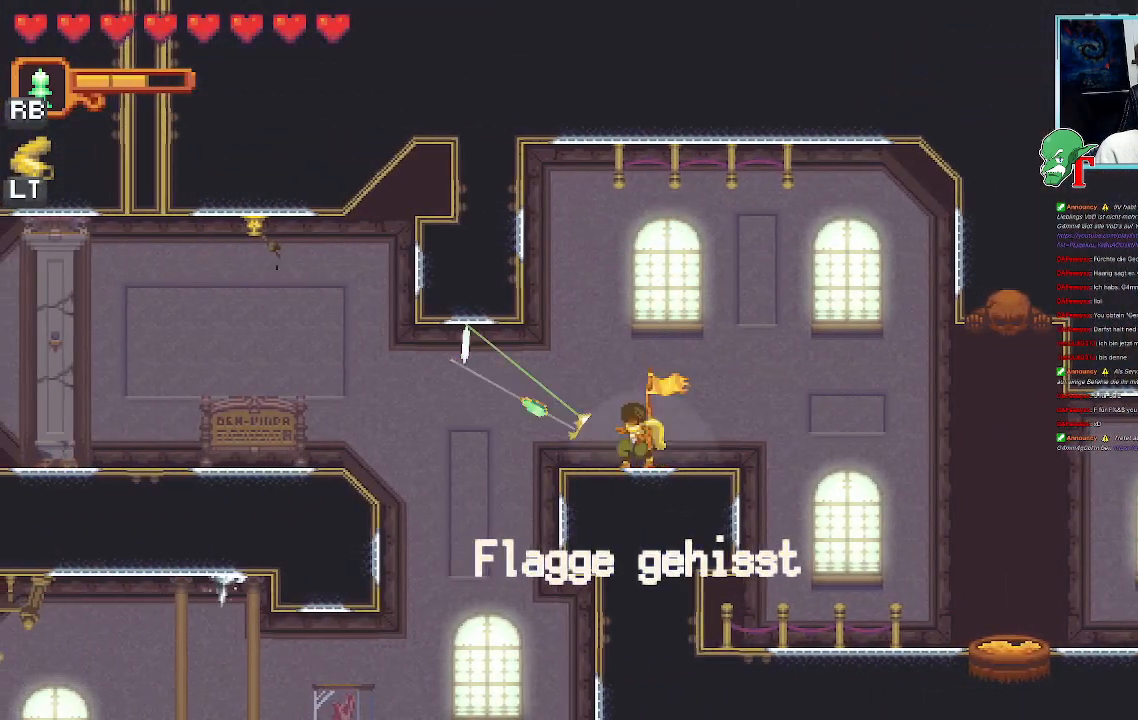
{"dt_ms": 504, "buttons": [], "left_stick": "down-left", "right_stick": "center", "events": [[151, "CROSS", "down"], [319, "CROSS", "up"], [403, "left_stick", "down-left"]]}
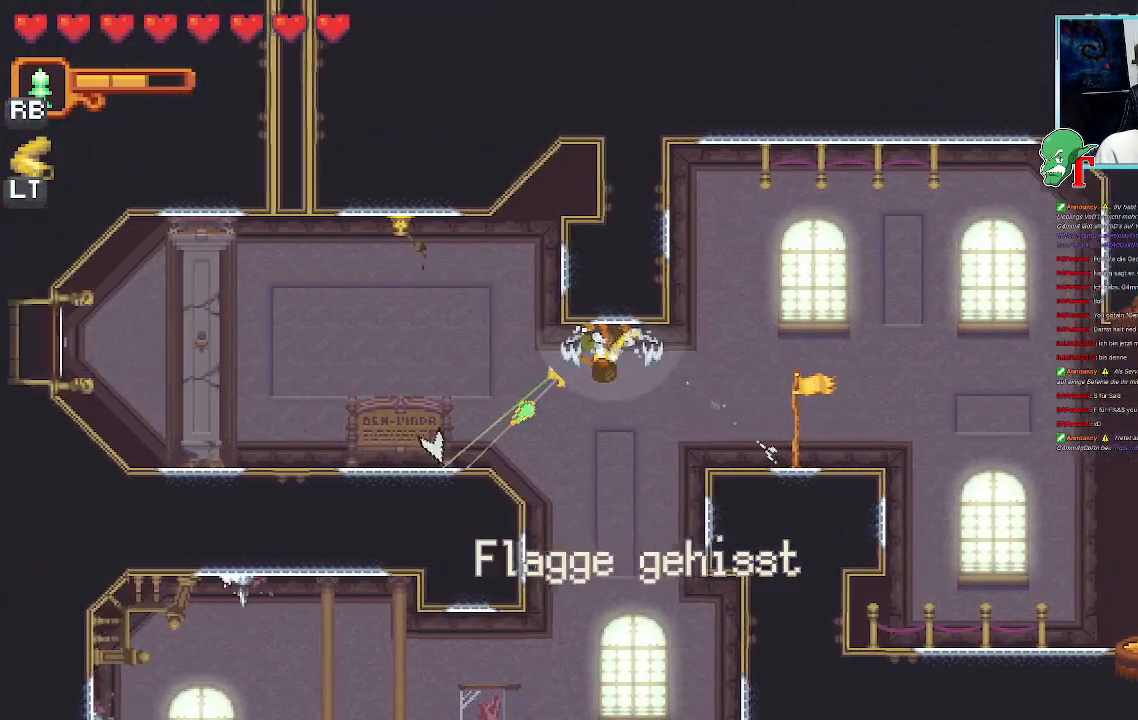
{"dt_ms": 503, "buttons": [], "left_stick": "down-left", "right_stick": "center", "events": []}
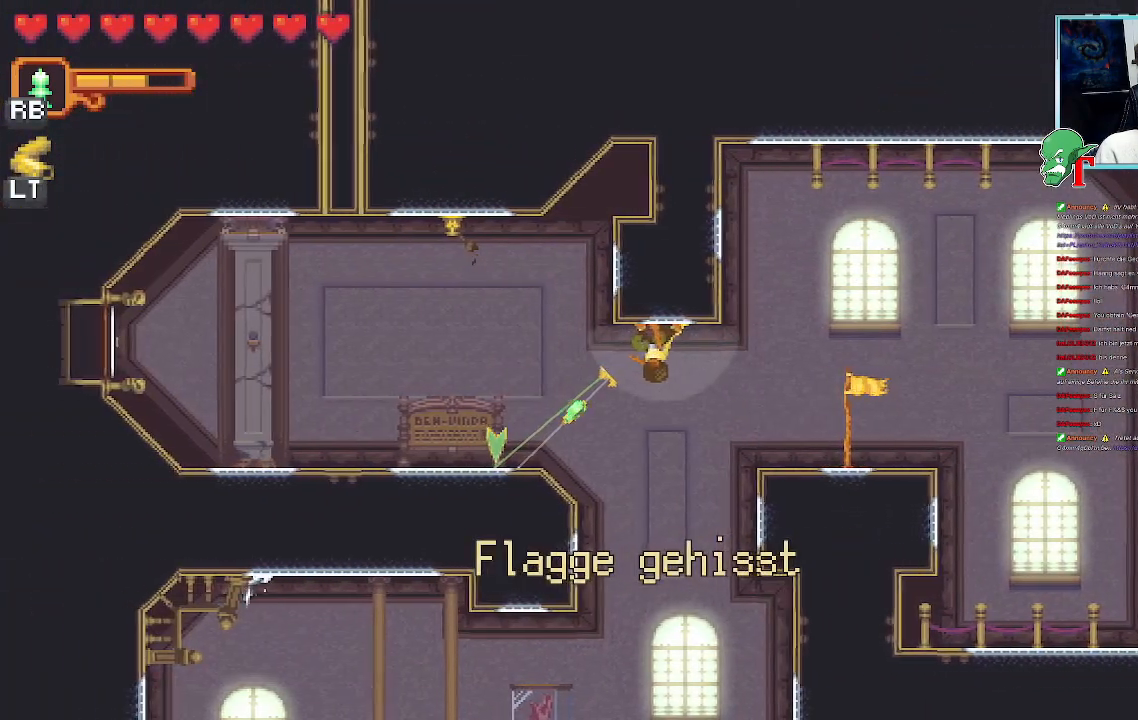
{"dt_ms": 487, "buttons": ["SELECT"], "left_stick": "center", "right_stick": "center", "events": [[84, "left_stick", "left"], [219, "left_stick", "center"], [437, "SELECT", "down"]]}
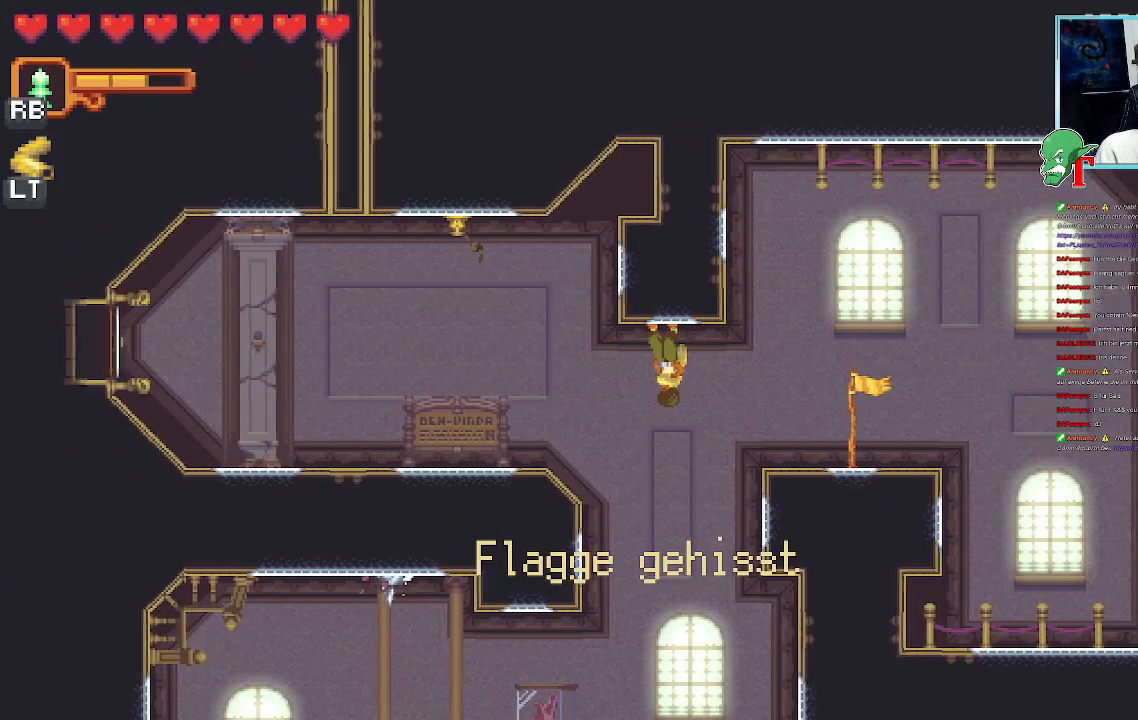
{"dt_ms": 504, "buttons": [], "left_stick": "center", "right_stick": "center", "events": [[219, "SELECT", "up"]]}
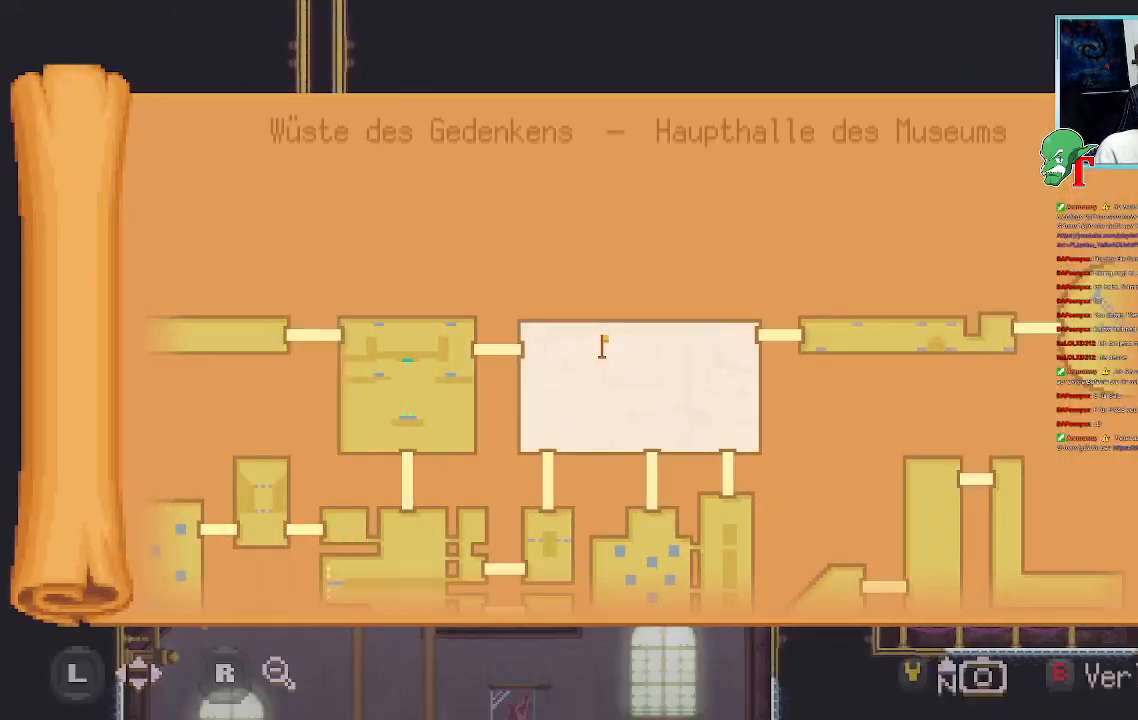
{"dt_ms": 504, "buttons": [], "left_stick": "down-left", "right_stick": "center", "events": [[168, "left_stick", "down-left"]]}
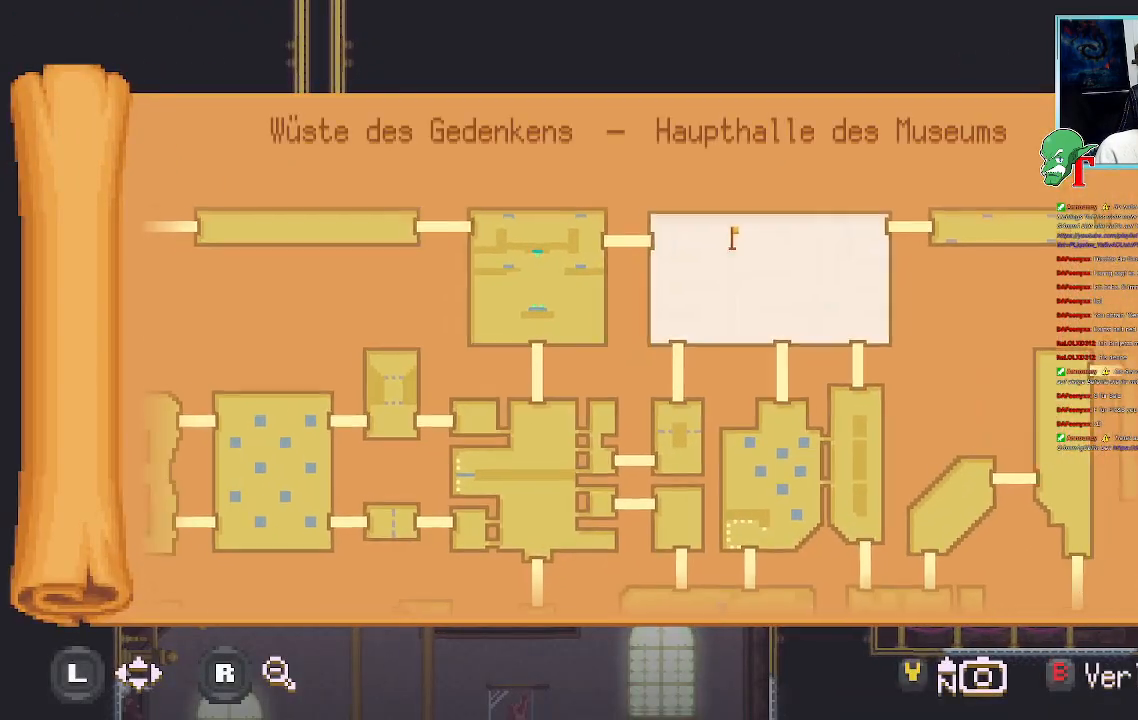
{"dt_ms": 503, "buttons": [], "left_stick": "center", "right_stick": "center", "events": [[302, "left_stick", "center"], [352, "left_stick", "up-left"], [487, "left_stick", "center"]]}
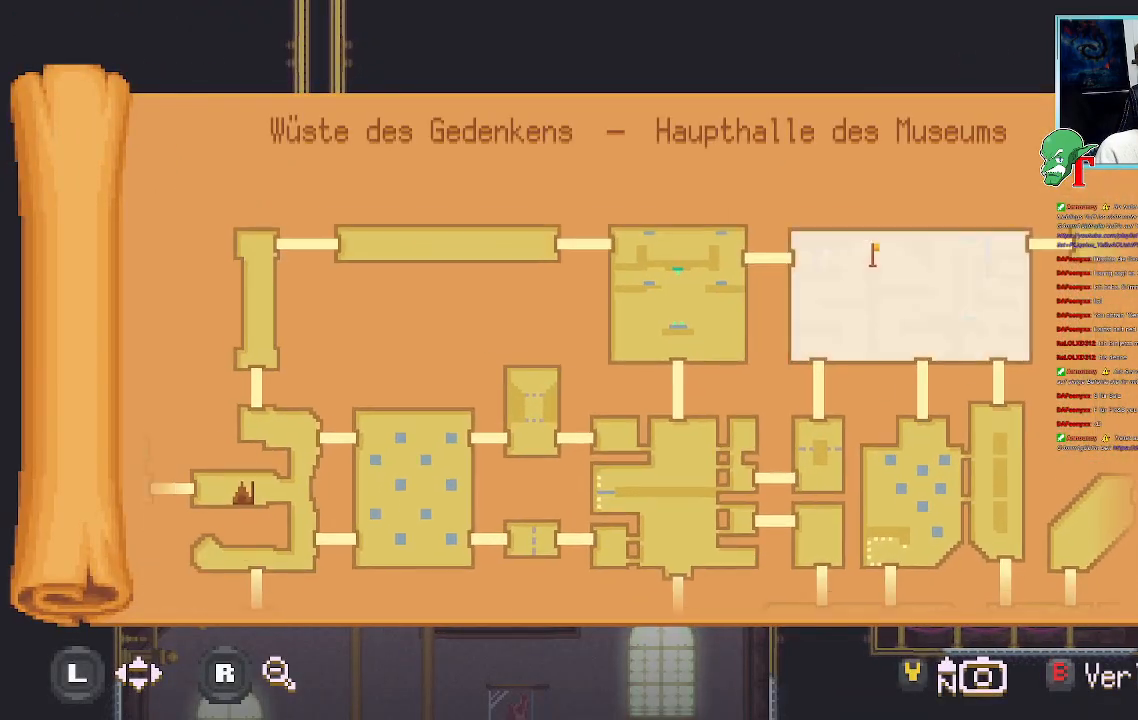
{"dt_ms": 487, "buttons": [], "left_stick": "center", "right_stick": "center", "events": []}
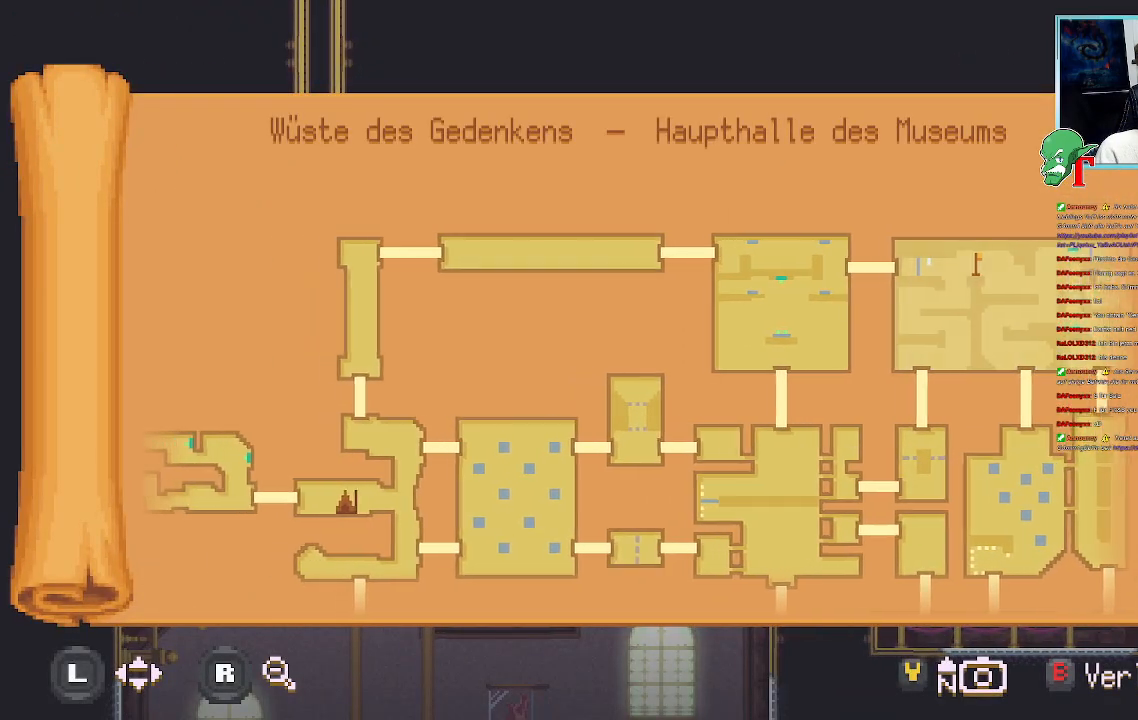
{"dt_ms": 504, "buttons": [], "left_stick": "center", "right_stick": "center", "events": []}
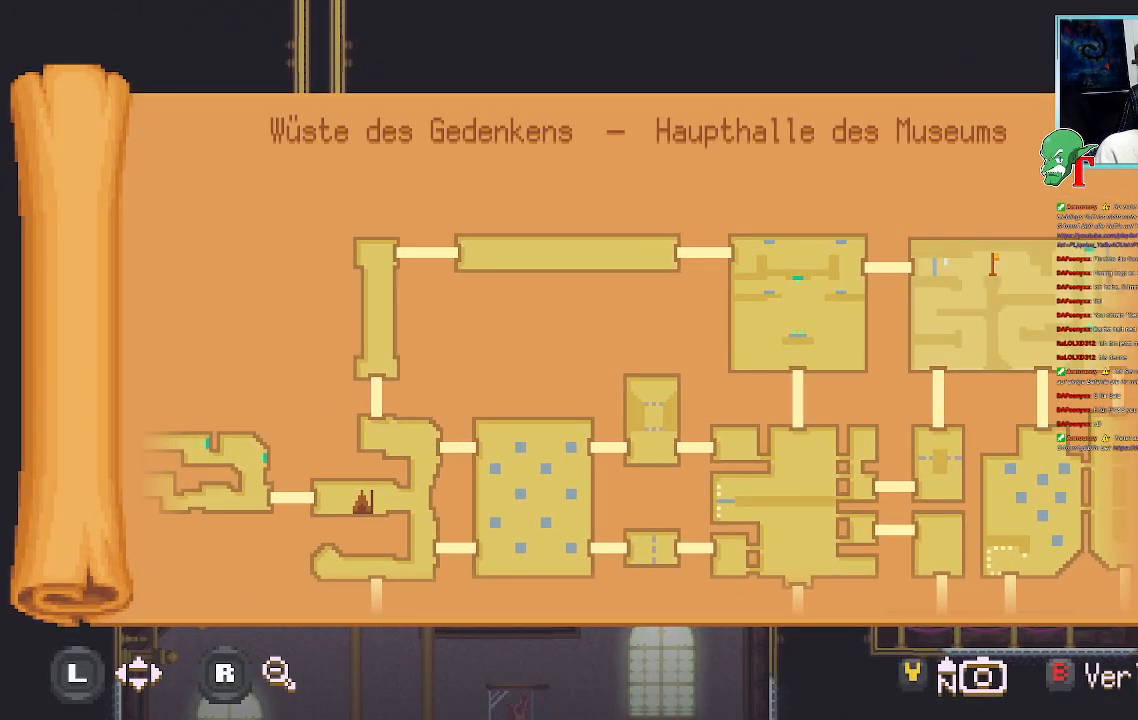
{"dt_ms": 504, "buttons": [], "left_stick": "center", "right_stick": "center", "events": []}
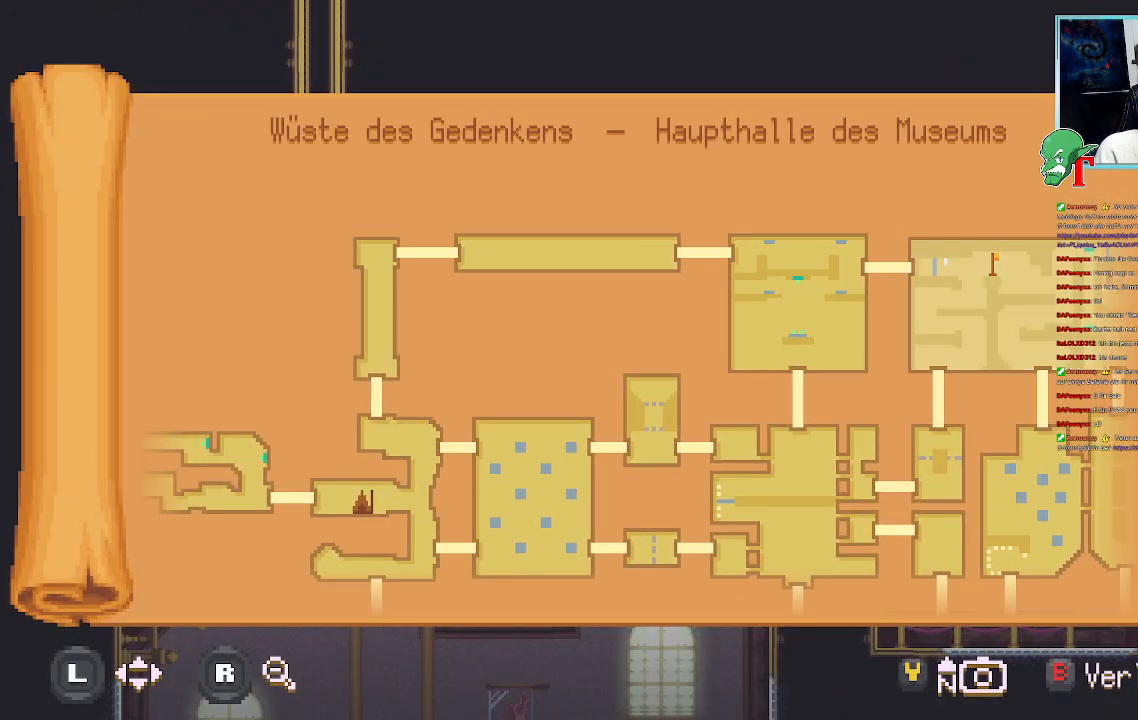
{"dt_ms": 504, "buttons": [], "left_stick": "center", "right_stick": "center", "events": [[218, "SELECT", "down"], [319, "SELECT", "up"]]}
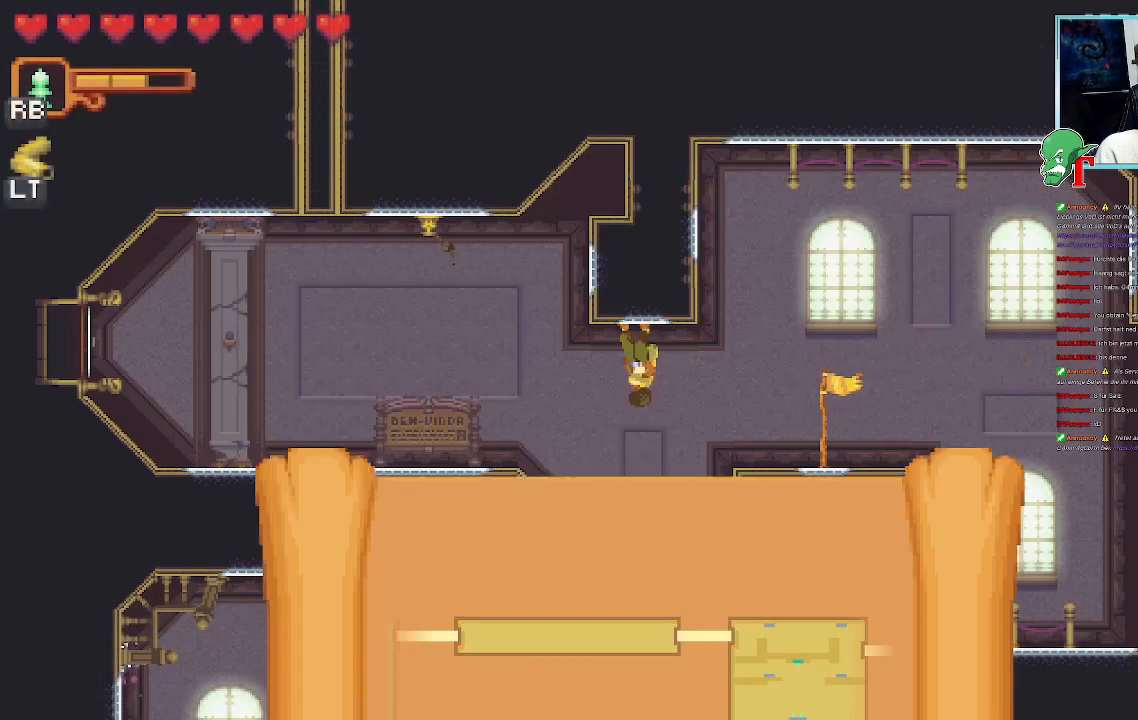
{"dt_ms": 503, "buttons": [], "left_stick": "up-left", "right_stick": "center", "events": [[16, "left_stick", "left"], [201, "CROSS", "down"], [369, "CROSS", "up"], [487, "left_stick", "up-left"]]}
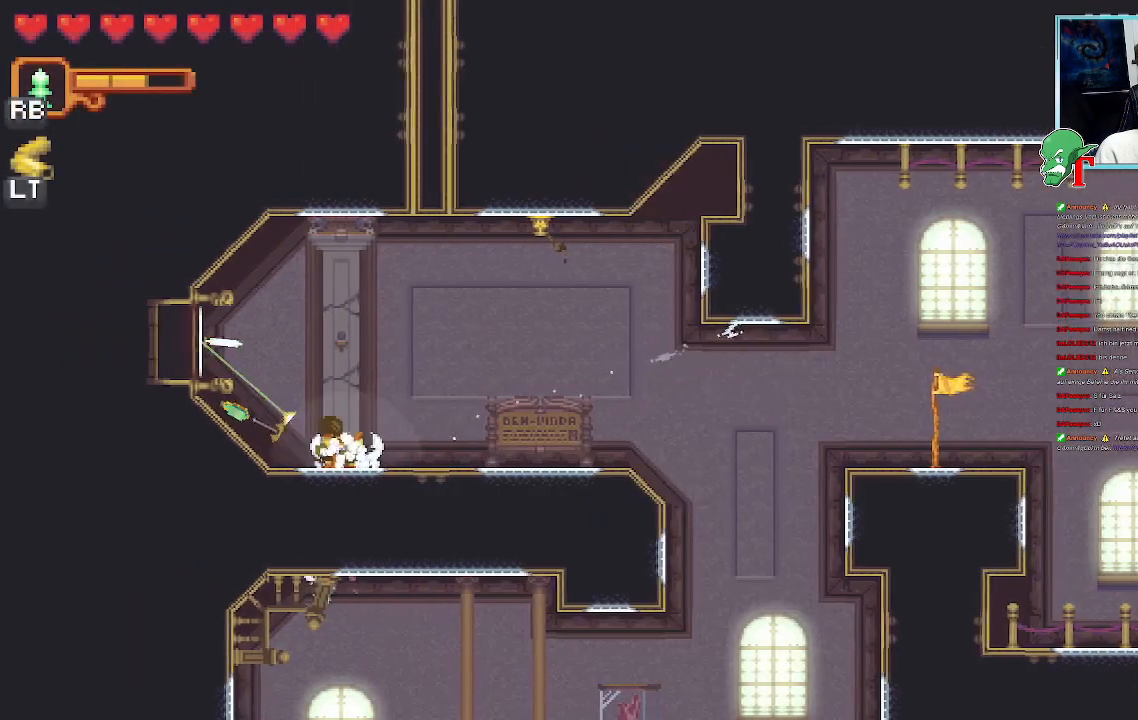
{"dt_ms": 487, "buttons": ["CROSS"], "left_stick": "center", "right_stick": "center", "events": [[235, "CROSS", "down"], [454, "left_stick", "center"]]}
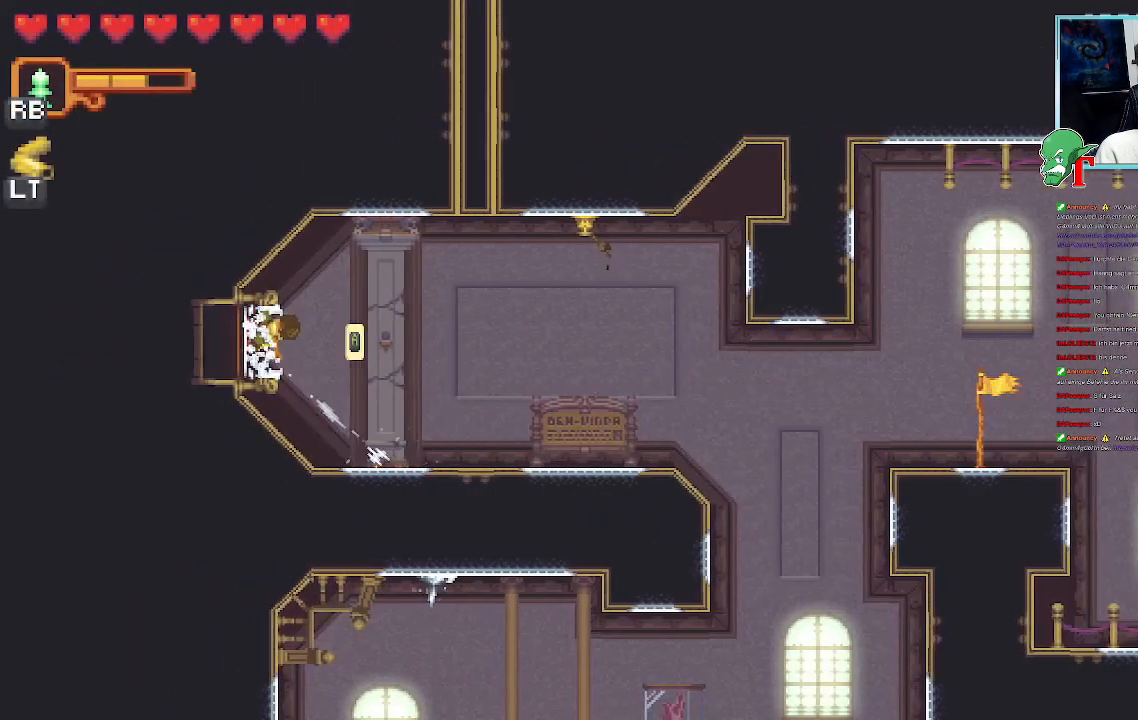
{"dt_ms": 504, "buttons": [], "left_stick": "center", "right_stick": "center", "events": [[202, "CROSS", "up"]]}
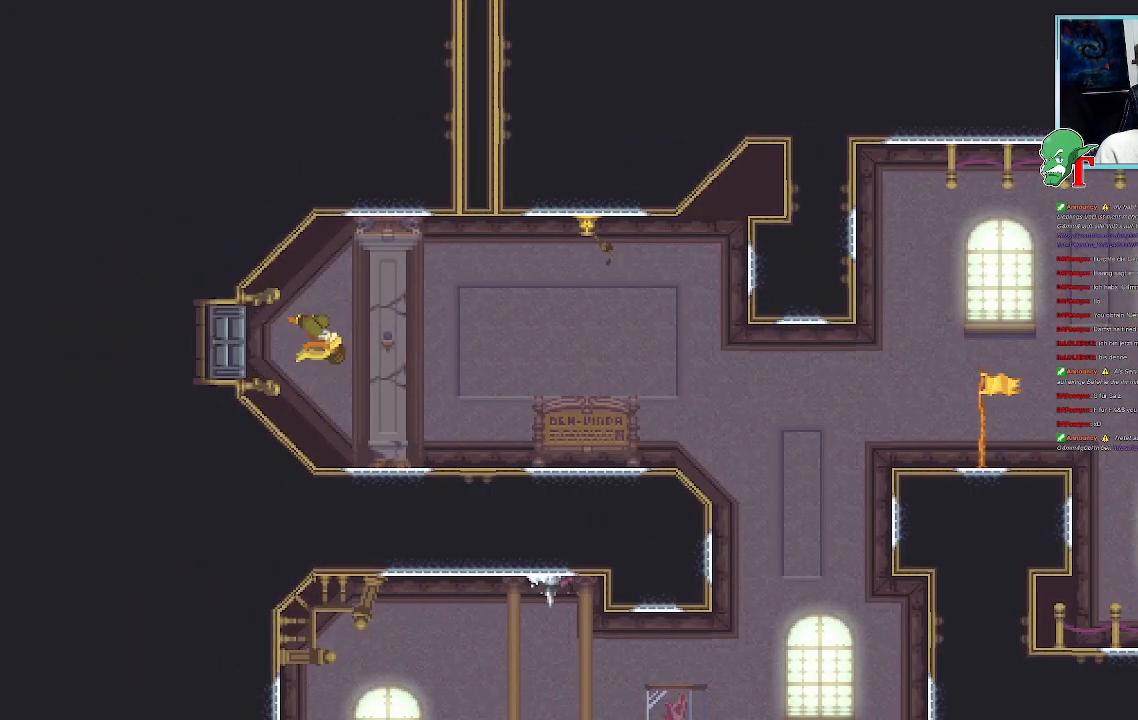
{"dt_ms": 504, "buttons": [], "left_stick": "center", "right_stick": "center", "events": []}
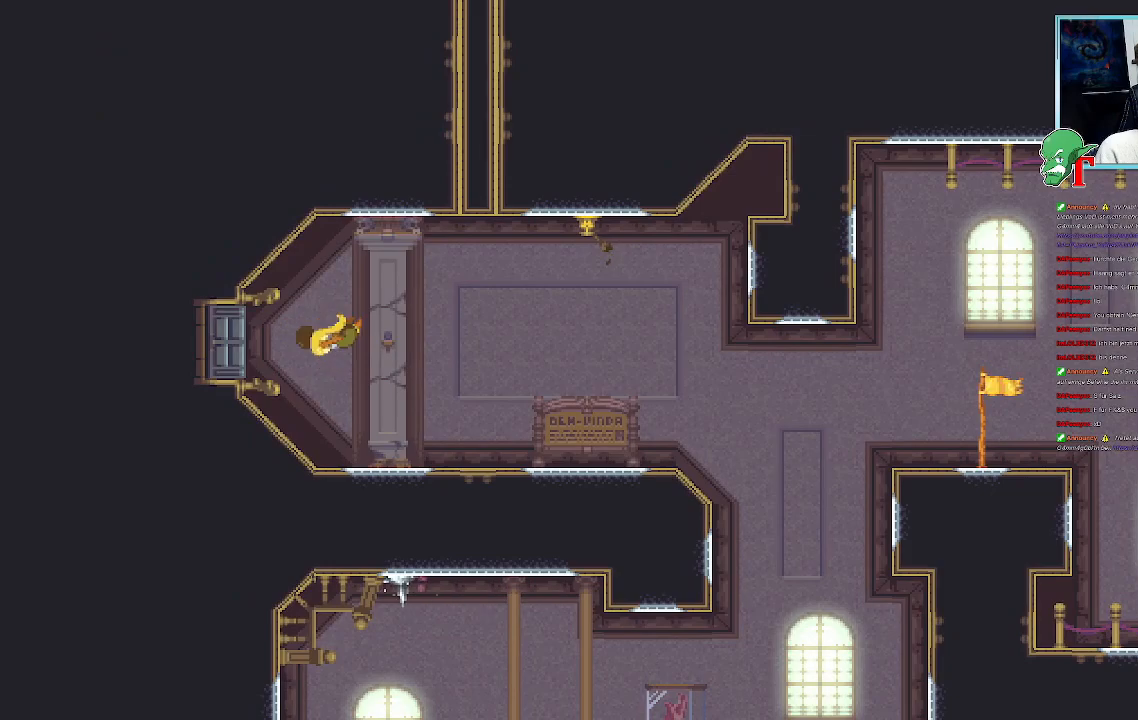
{"dt_ms": 504, "buttons": [], "left_stick": "center", "right_stick": "center", "events": []}
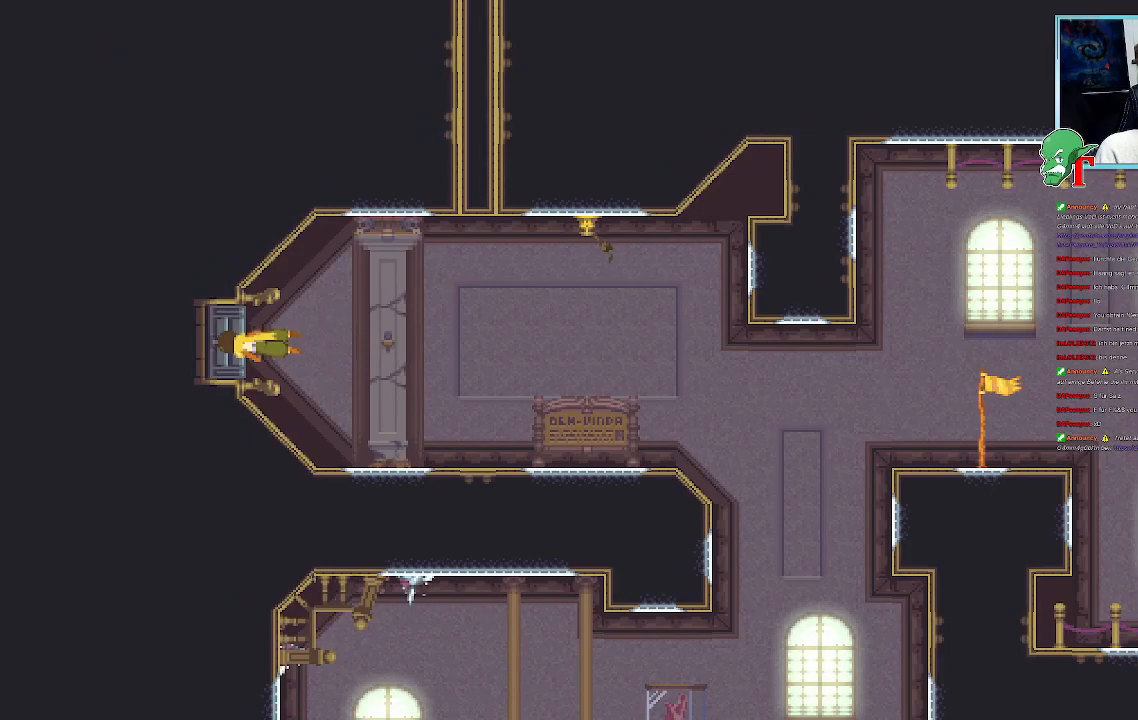
{"dt_ms": 487, "buttons": [], "left_stick": "center", "right_stick": "center", "events": []}
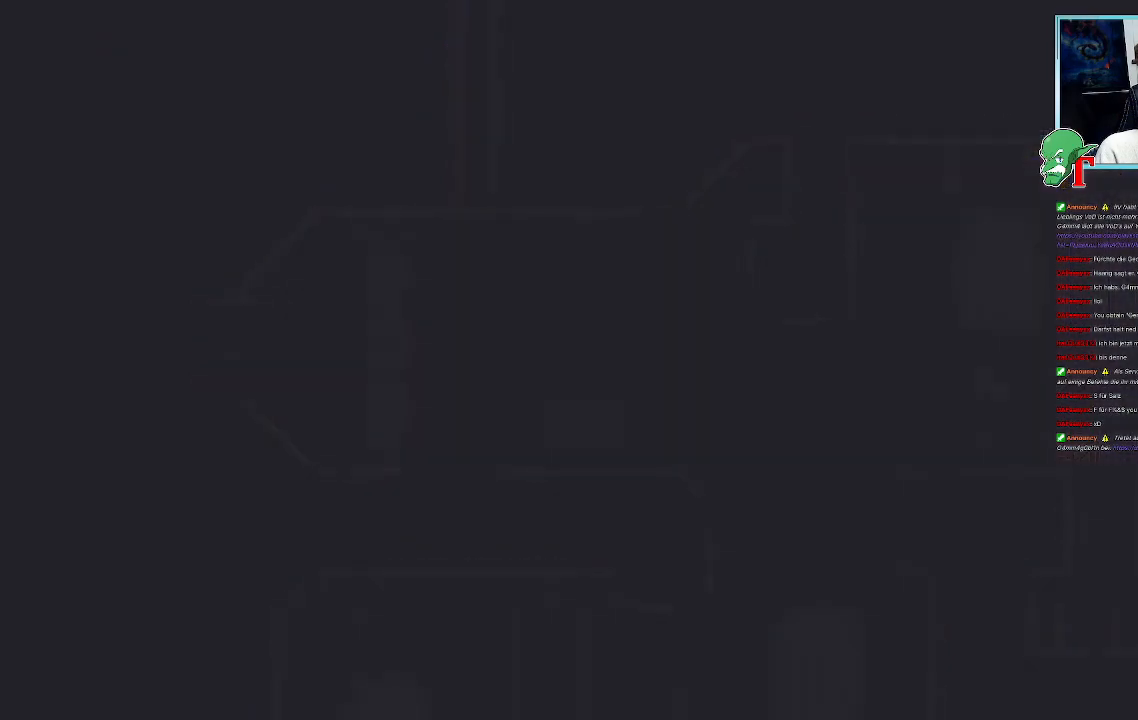
{"dt_ms": 503, "buttons": [], "left_stick": "center", "right_stick": "center", "events": []}
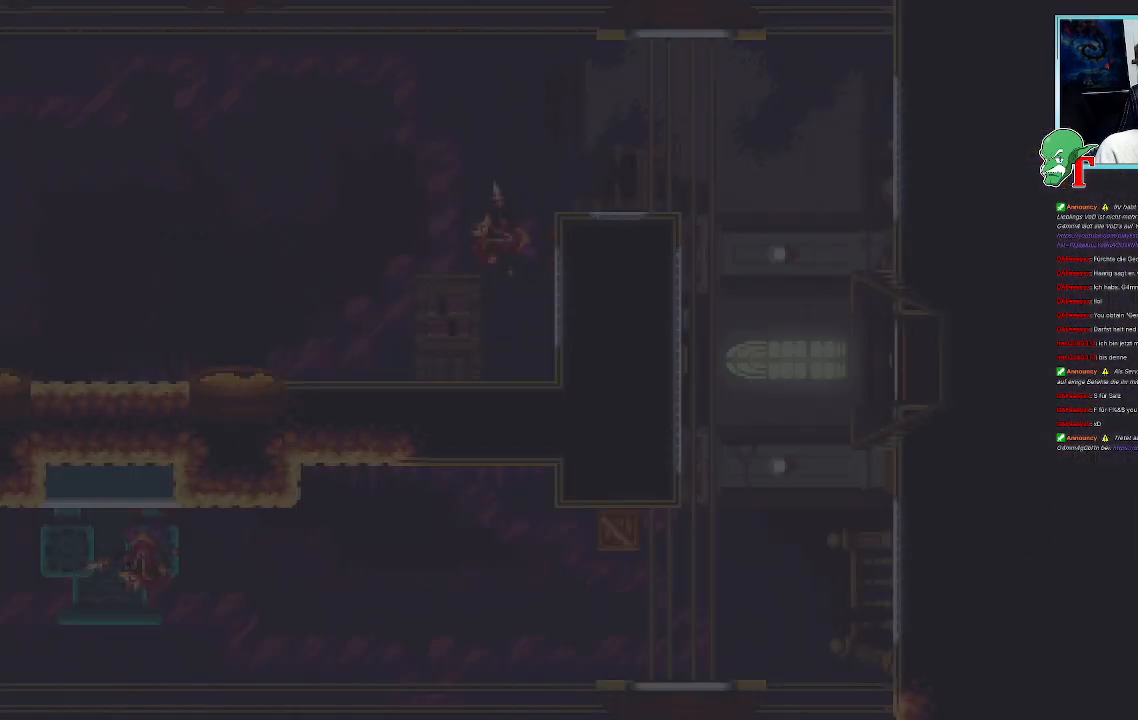
{"dt_ms": 504, "buttons": [], "left_stick": "center", "right_stick": "center", "events": []}
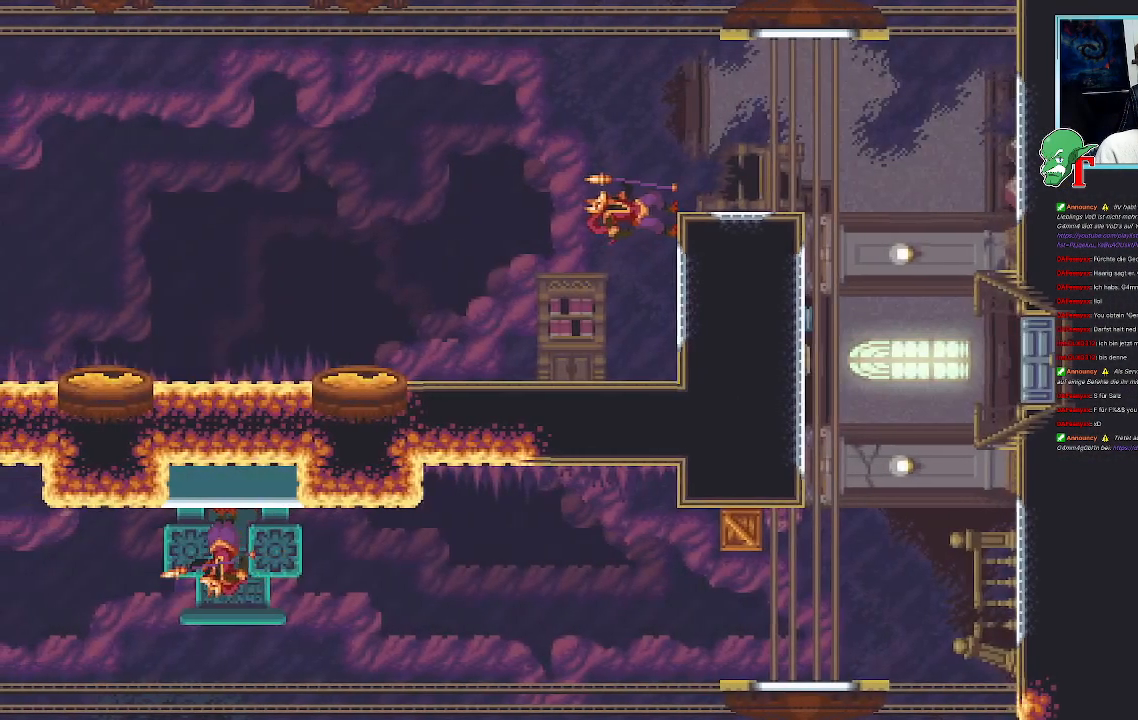
{"dt_ms": 504, "buttons": [], "left_stick": "center", "right_stick": "center", "events": []}
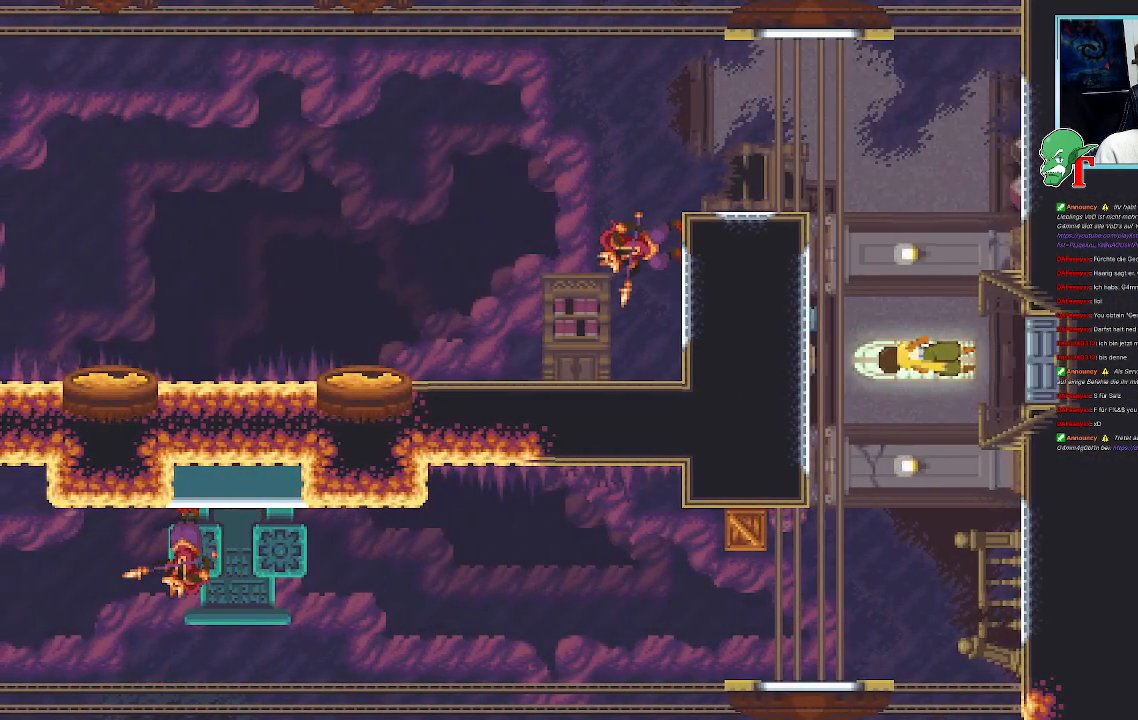
{"dt_ms": 504, "buttons": [], "left_stick": "up-left", "right_stick": "center", "events": [[201, "left_stick", "up-left"]]}
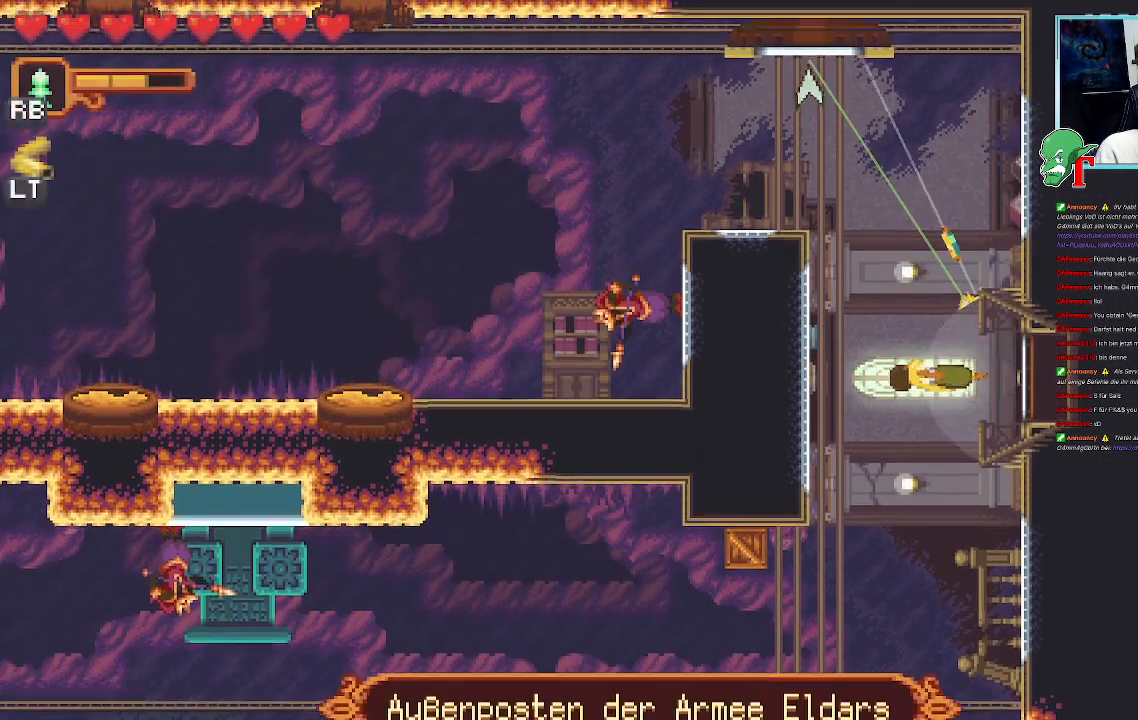
{"dt_ms": 486, "buttons": [], "left_stick": "up-left", "right_stick": "center", "events": [[319, "CROSS", "down"], [453, "CROSS", "up"]]}
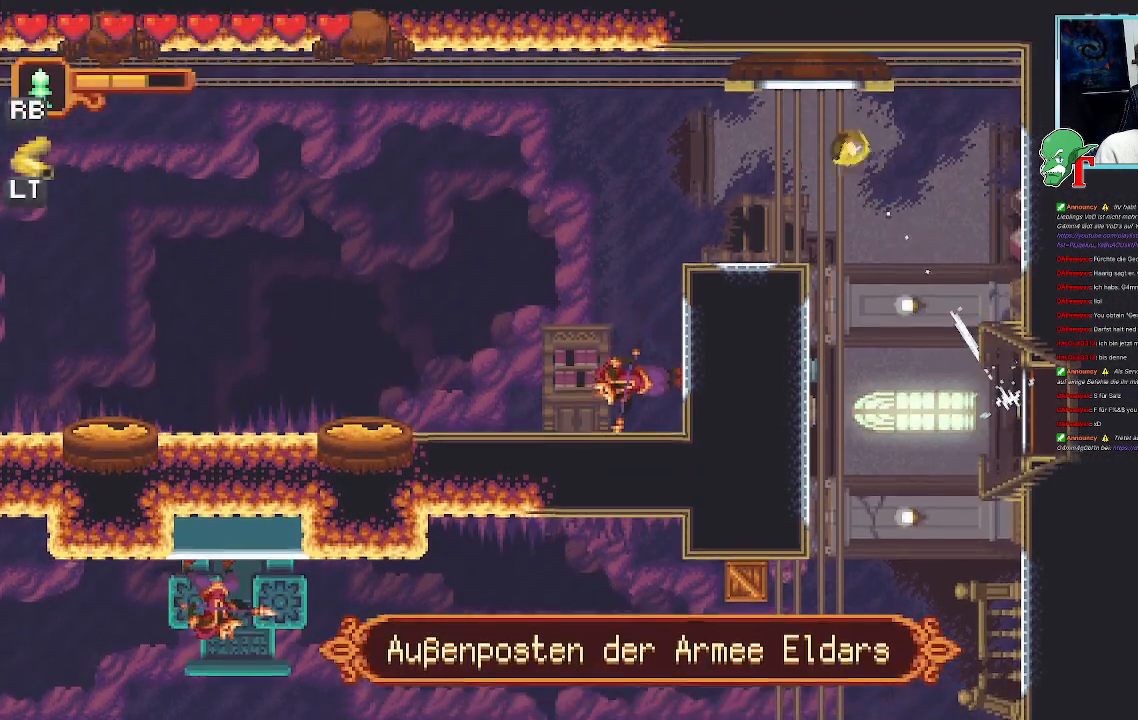
{"dt_ms": 504, "buttons": ["SQUARE"], "left_stick": "up-right", "right_stick": "center", "events": [[101, "left_stick", "up-right"], [236, "SQUARE", "down"]]}